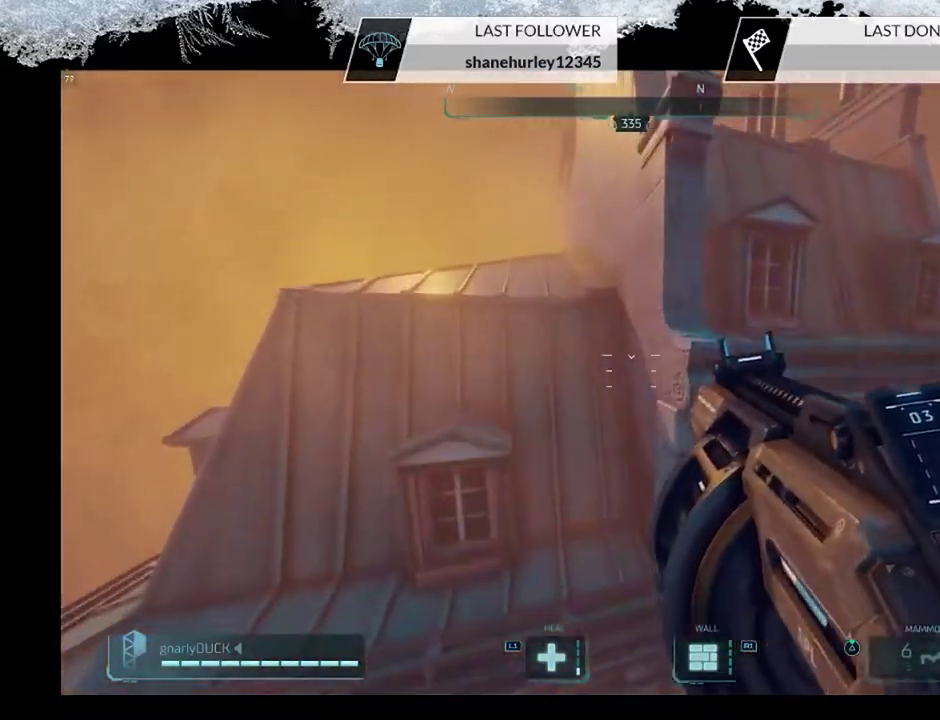
Gameplay with a controller (PlayStation layout); each line is a JSON object with the inputs held at the frame after it (dt_ms = milliseconds from this image to that frame). "events" lists button and stick changes between this image and that frame as [ms after this image, input, new state], when the widget could be followed in between.
{"dt_ms": 400, "buttons": [], "left_stick": "up", "right_stick": "center", "events": [[67, "TRIANGLE", "down"], [200, "TRIANGLE", "up"], [333, "left_stick", "up"]]}
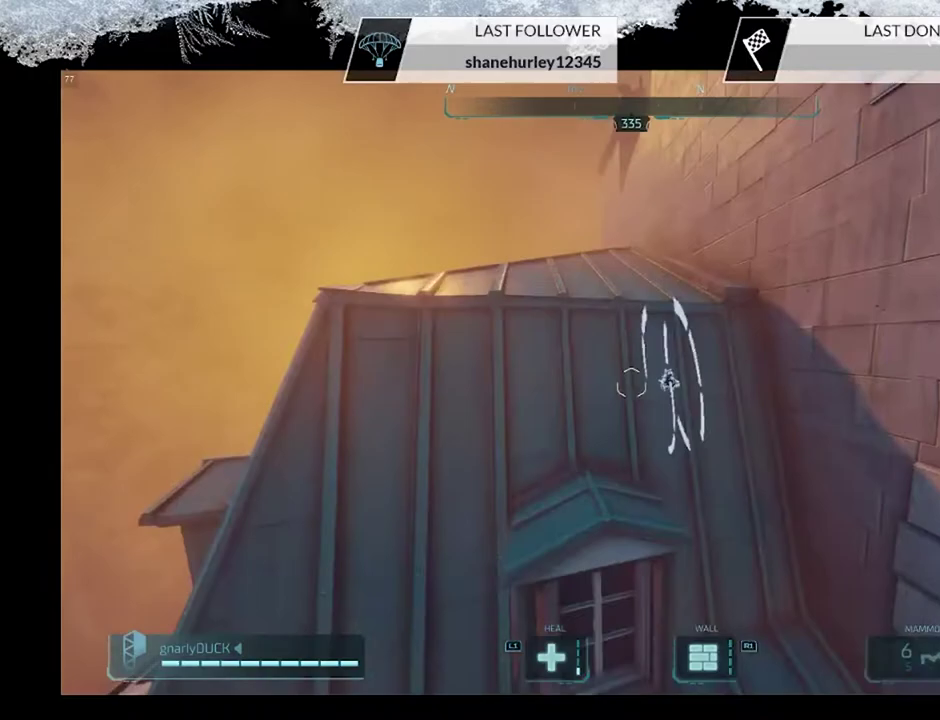
{"dt_ms": 300, "buttons": [], "left_stick": "up", "right_stick": "center", "events": []}
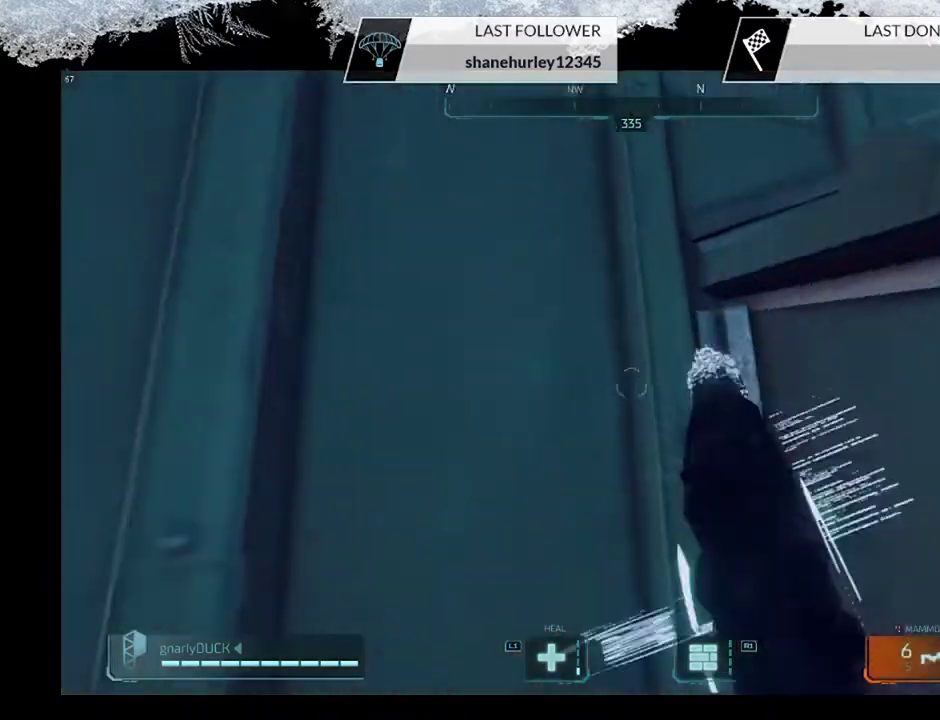
{"dt_ms": 500, "buttons": ["CROSS"], "left_stick": "up", "right_stick": "center", "events": [[100, "CROSS", "down"], [267, "CROSS", "up"], [367, "CROSS", "down"]]}
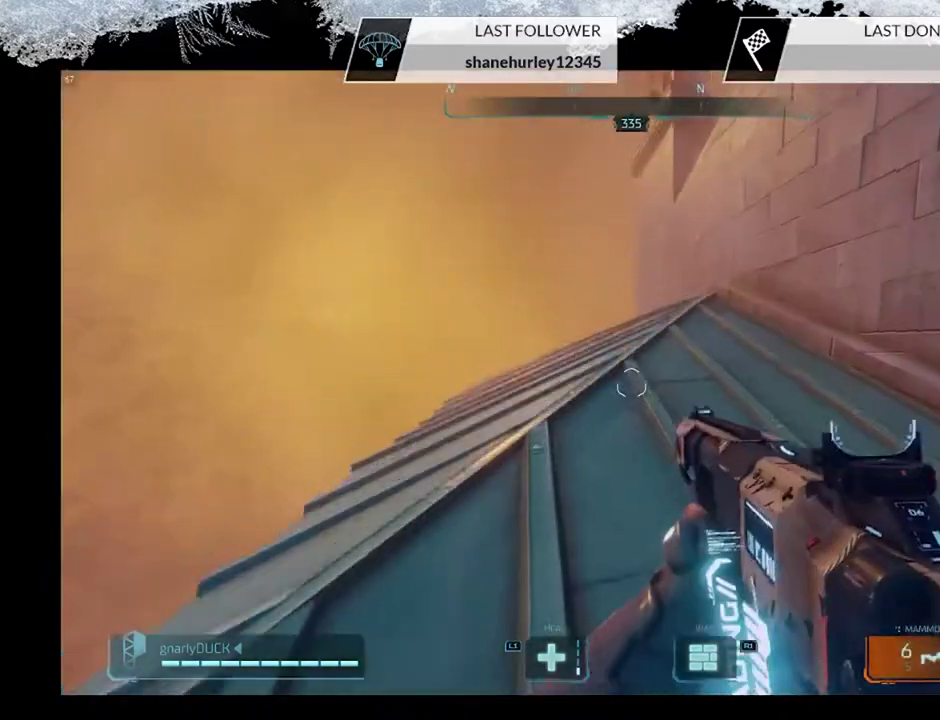
{"dt_ms": 500, "buttons": [], "left_stick": "up", "right_stick": "center", "events": [[67, "CROSS", "up"], [133, "TRIANGLE", "down"], [267, "TRIANGLE", "up"]]}